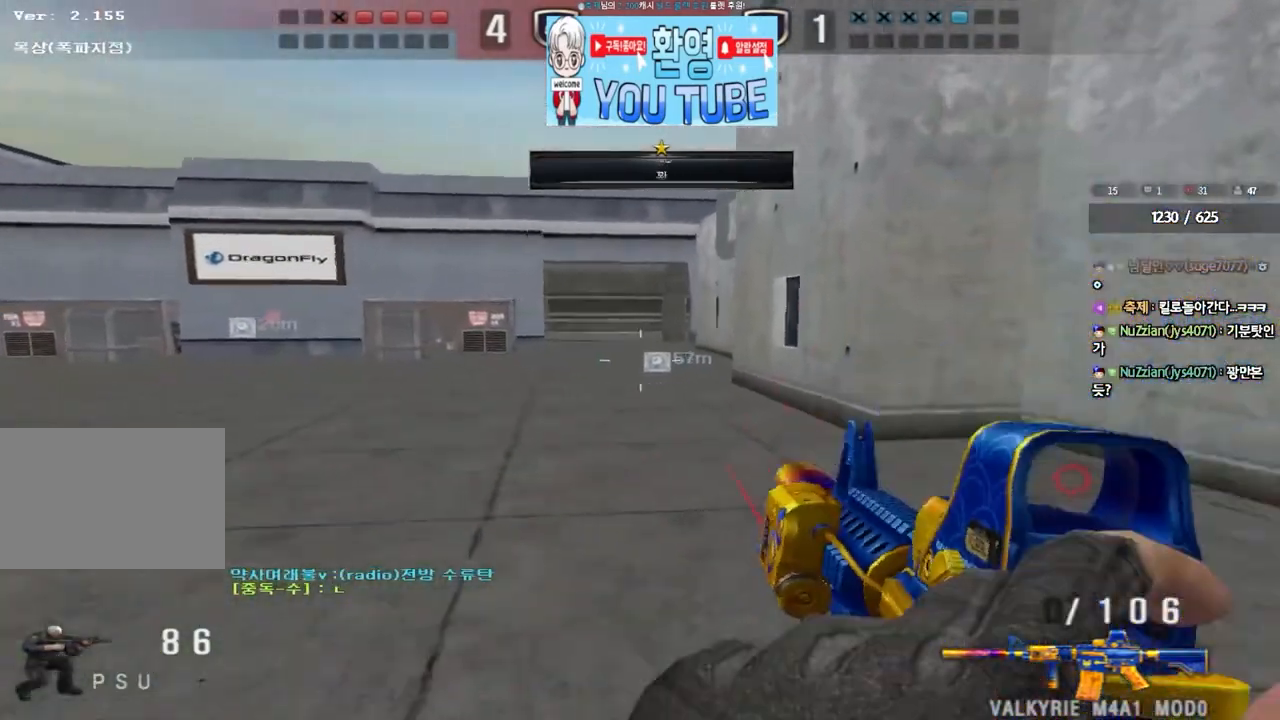
Gameplay with keyboard; each line is a JSON object with the keys held at the frame after it. "events" lists presses ("down") and releases ("up") of "a", "ctrl", "d", "e", "f", "q", "r", "s", "shift", "space", "tab" and "w" between this image and that frame as [ms after this image, input, new state], when the widget could be followed in between. No other keys are recorded. Mouse input is not recorded.
{"keys": ["d", "w"], "events": [[17, "w", "up"], [67, "ctrl", "up"], [83, "w", "down"], [100, "d", "down"], [317, "ctrl", "down"], [317, "d", "up"], [333, "w", "up"], [400, "ctrl", "up"], [400, "w", "down"], [417, "d", "down"]]}
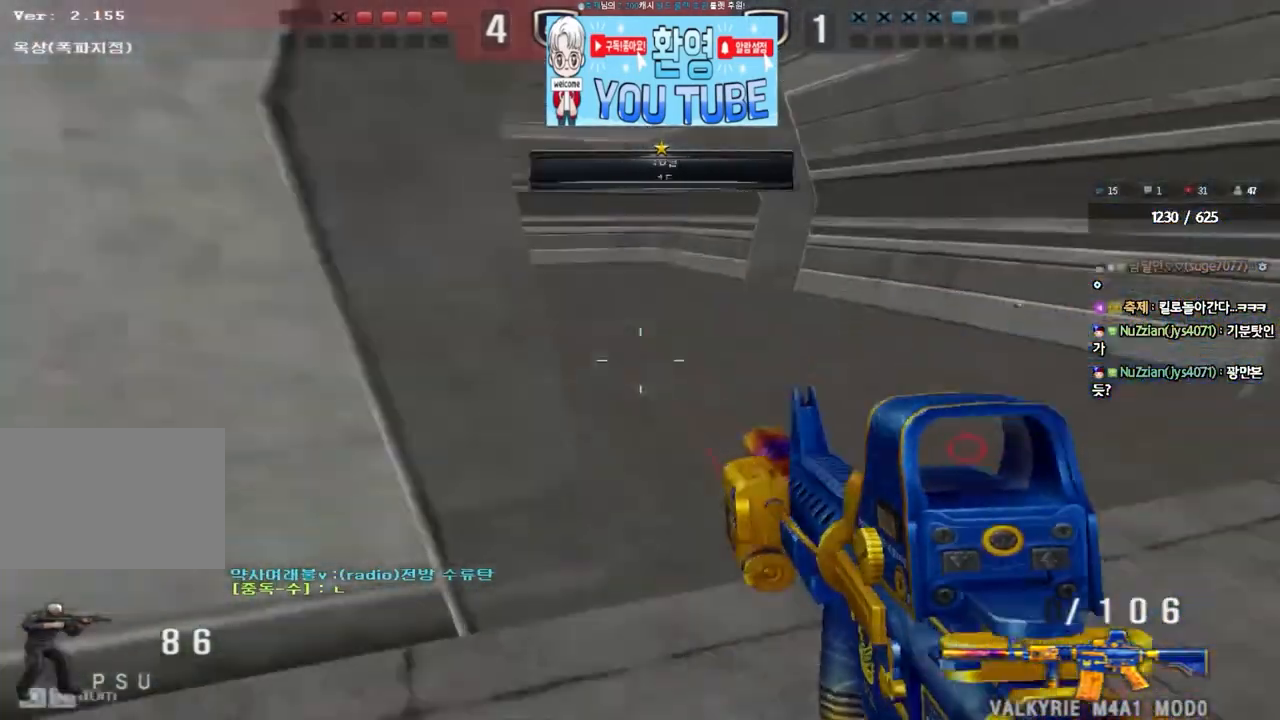
{"keys": ["shift"], "events": [[50, "shift", "down"], [83, "d", "up"], [83, "w", "up"], [100, "space", "down"], [200, "space", "up"]]}
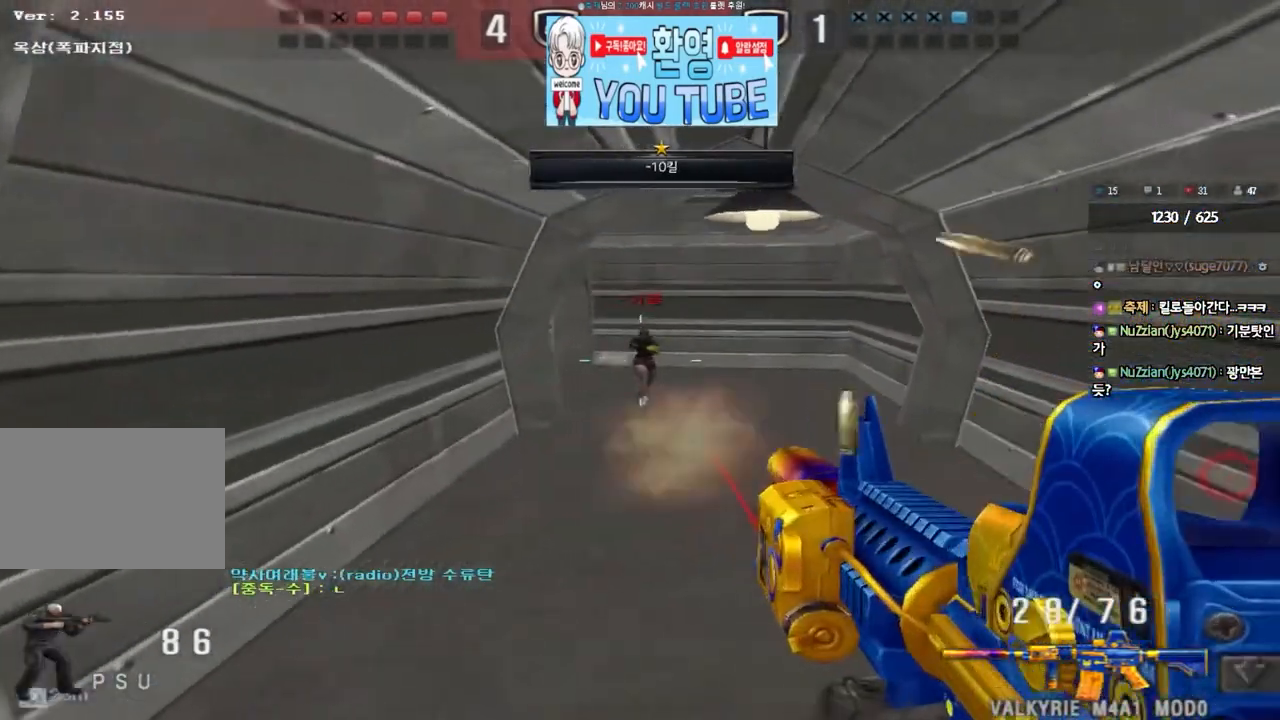
{"keys": [], "events": [[83, "shift", "up"], [117, "w", "down"], [133, "d", "down"], [300, "shift", "down"], [333, "d", "up"], [333, "w", "up"], [350, "space", "down"], [450, "shift", "up"], [467, "space", "up"]]}
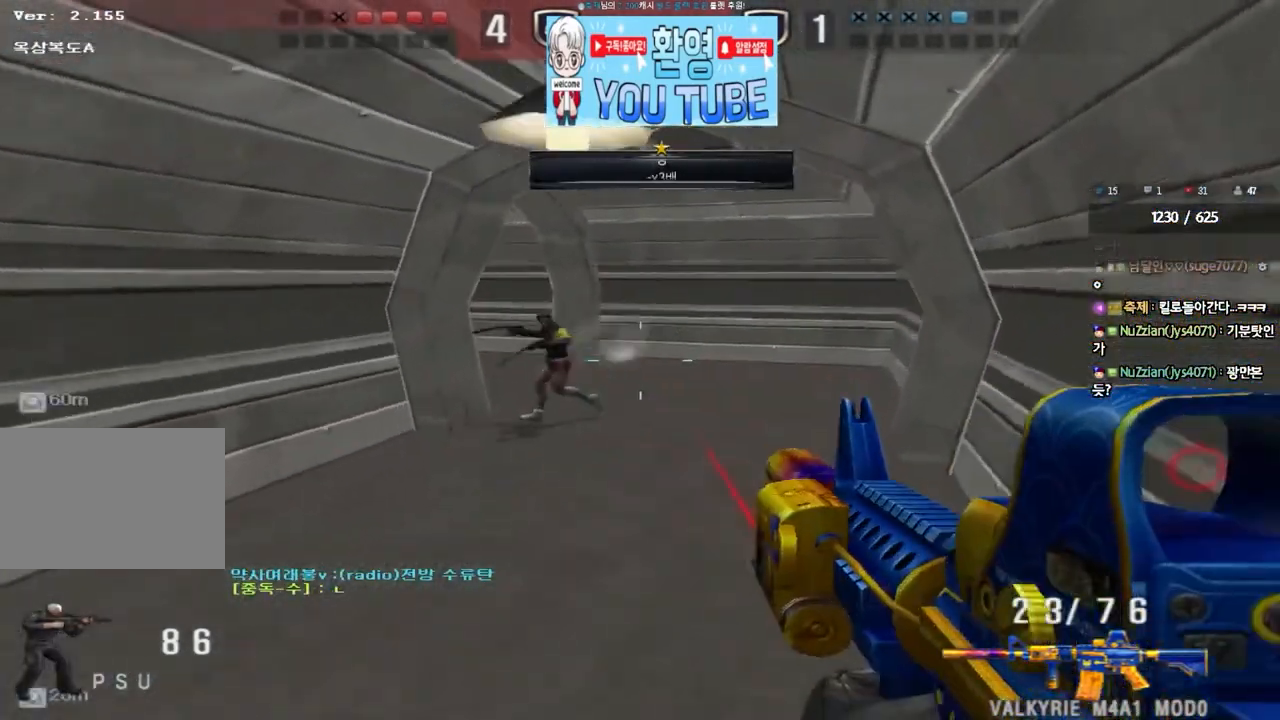
{"keys": ["d", "s"], "events": [[33, "a", "down"], [33, "w", "down"], [83, "shift", "down"], [183, "shift", "up"], [267, "w", "up"], [283, "shift", "down"], [300, "a", "up"], [400, "a", "down"], [400, "s", "down"], [400, "shift", "up"], [417, "d", "down"], [433, "a", "up"]]}
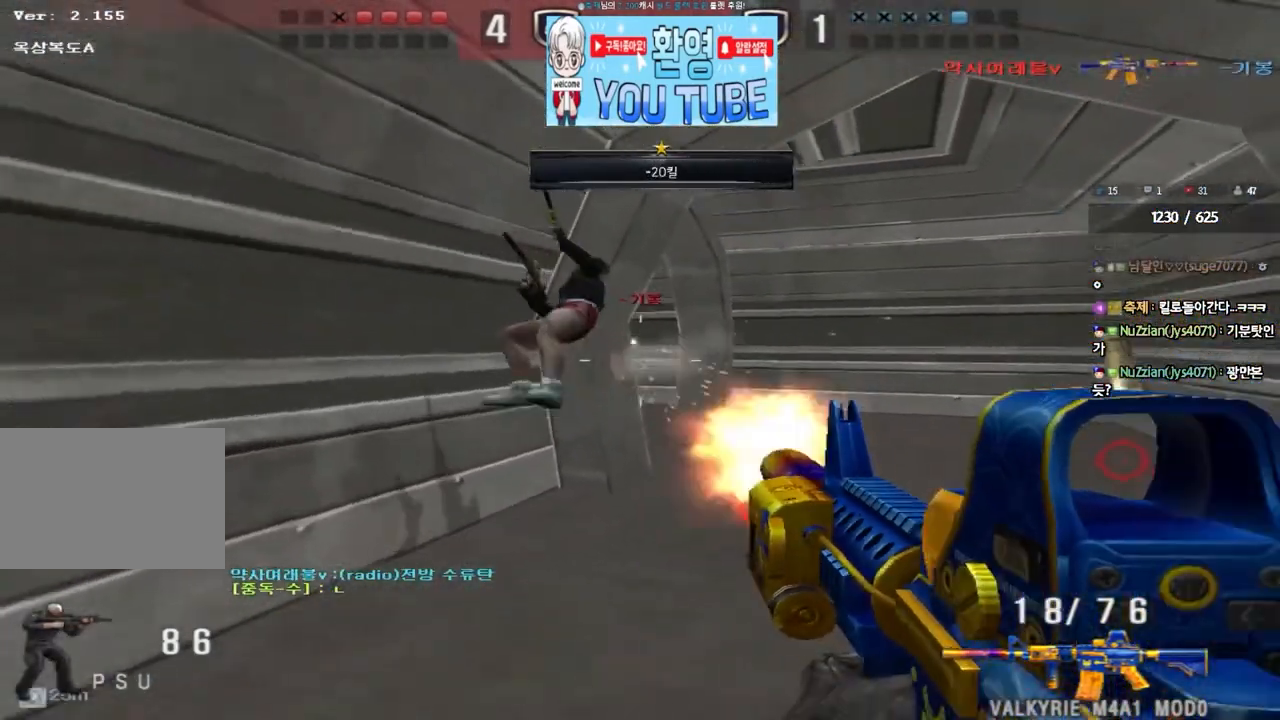
{"keys": ["a", "shift"], "events": [[33, "a", "down"], [33, "d", "up"], [167, "s", "up"], [267, "w", "down"], [483, "w", "up"], [500, "shift", "down"]]}
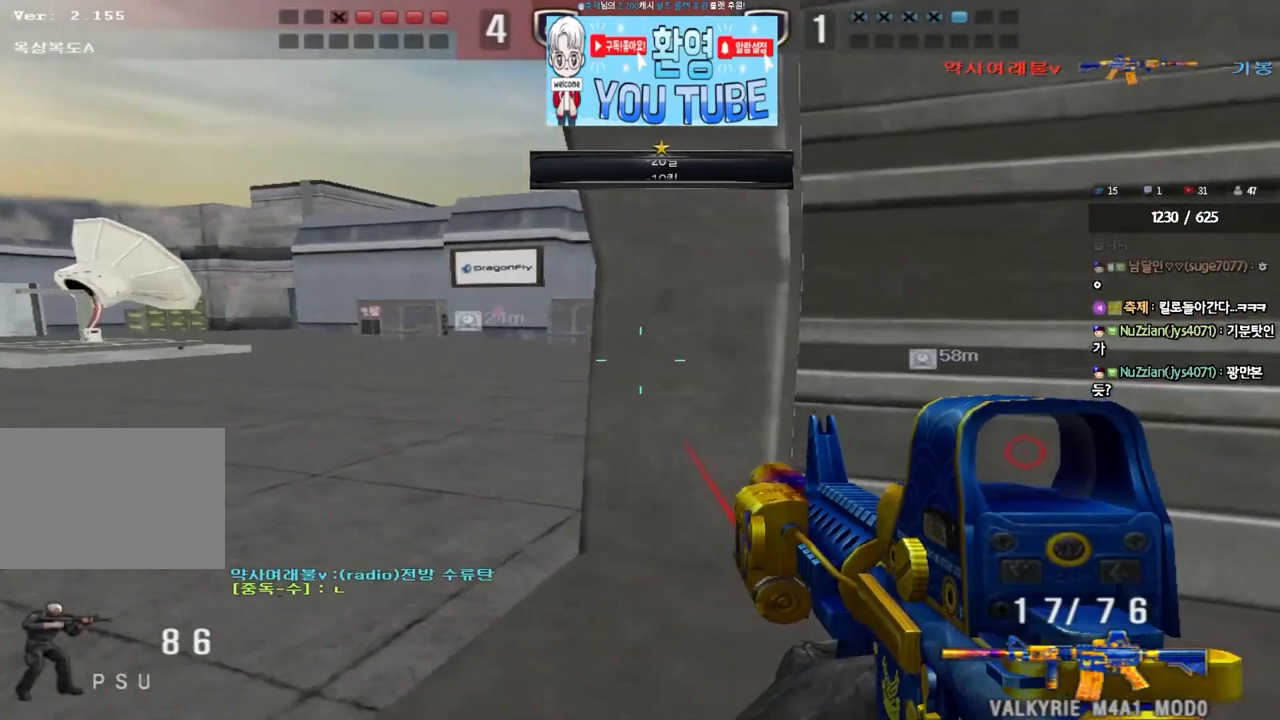
{"keys": ["shift"], "events": [[33, "a", "up"], [117, "a", "down"], [117, "s", "down"], [400, "s", "up"], [417, "a", "up"]]}
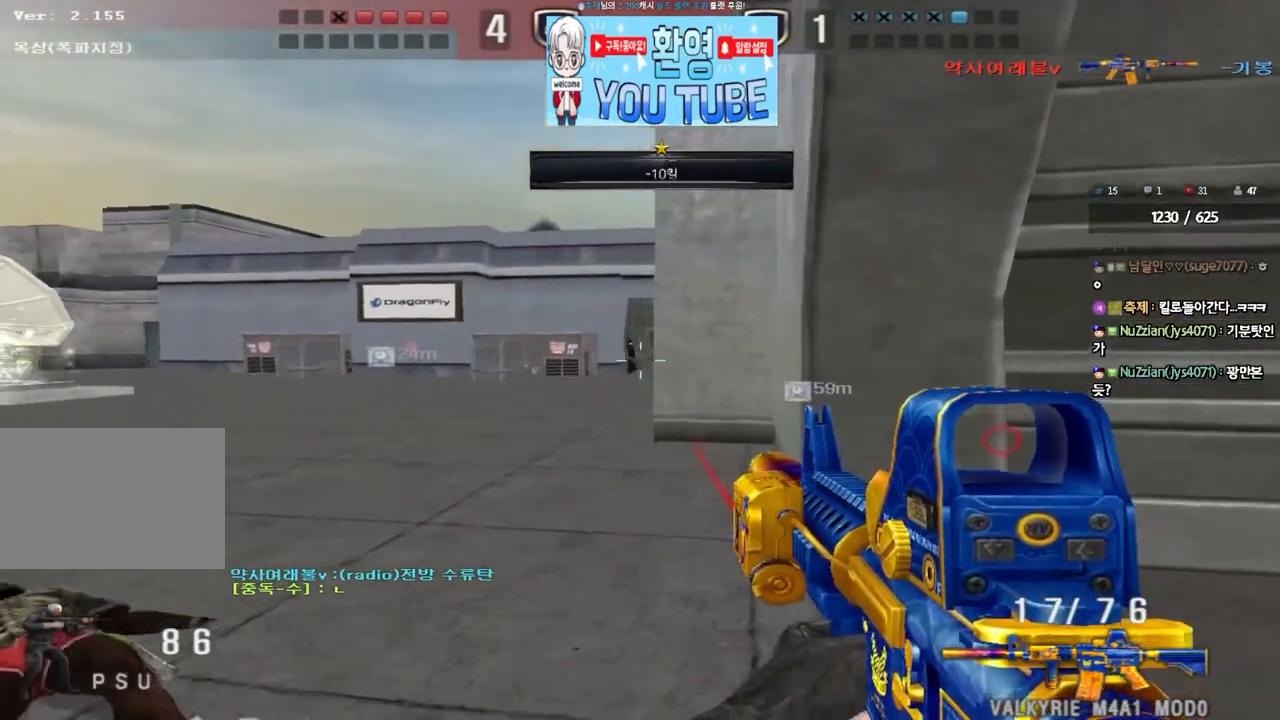
{"keys": ["shift"], "events": []}
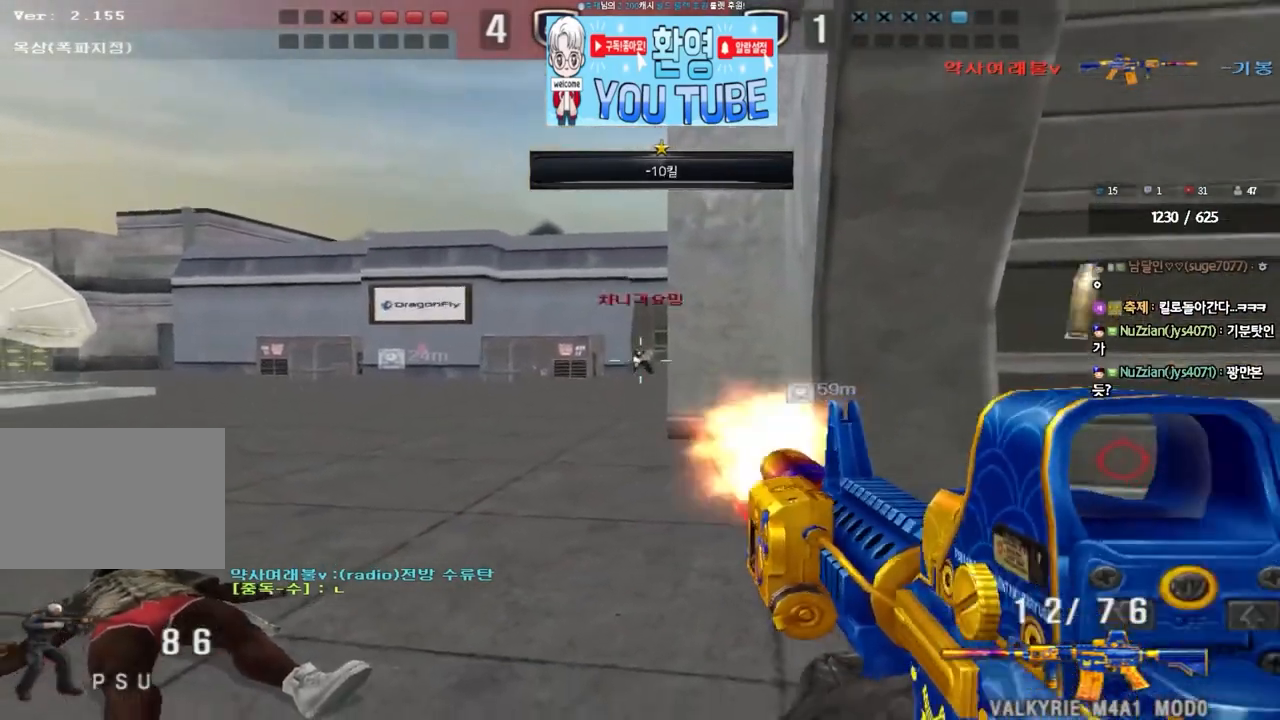
{"keys": ["d", "w"], "events": [[433, "w", "down"], [450, "d", "down"], [450, "shift", "up"]]}
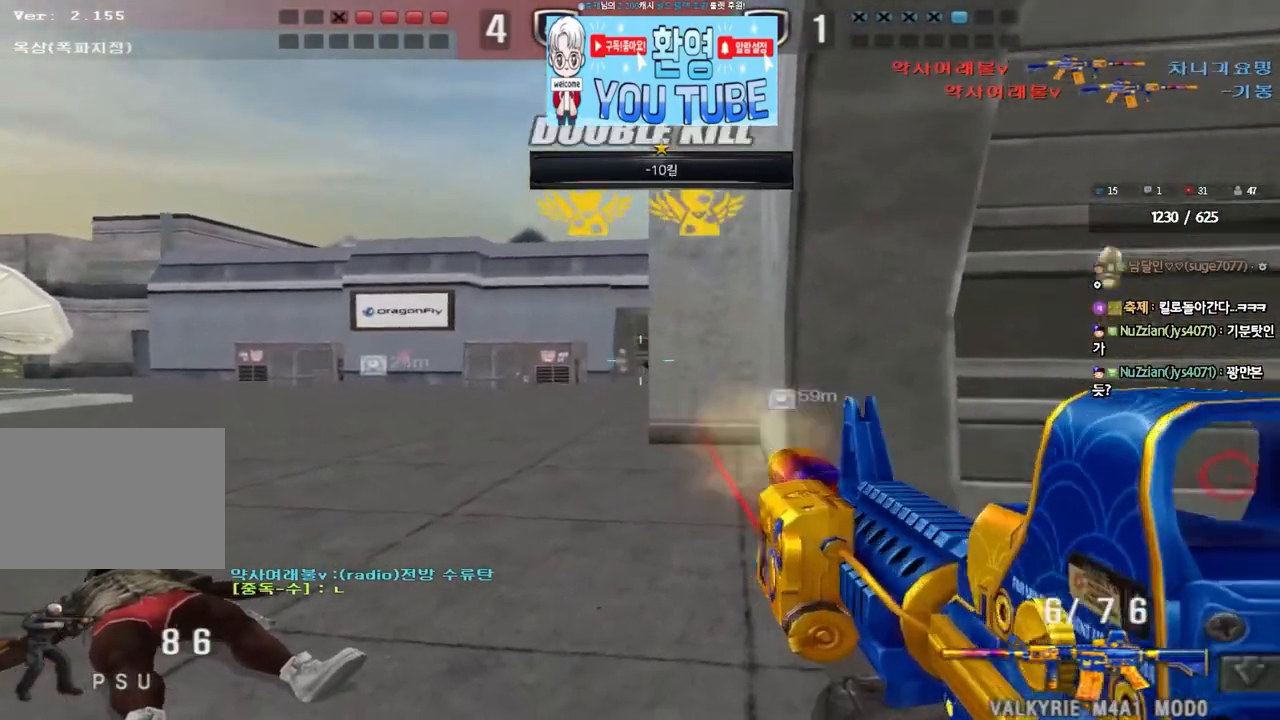
{"keys": ["ctrl", "tab"], "events": [[233, "ctrl", "down"], [233, "d", "up"], [233, "space", "down"], [233, "w", "up"], [283, "tab", "down"], [350, "space", "up"], [383, "r", "down"], [500, "r", "up"]]}
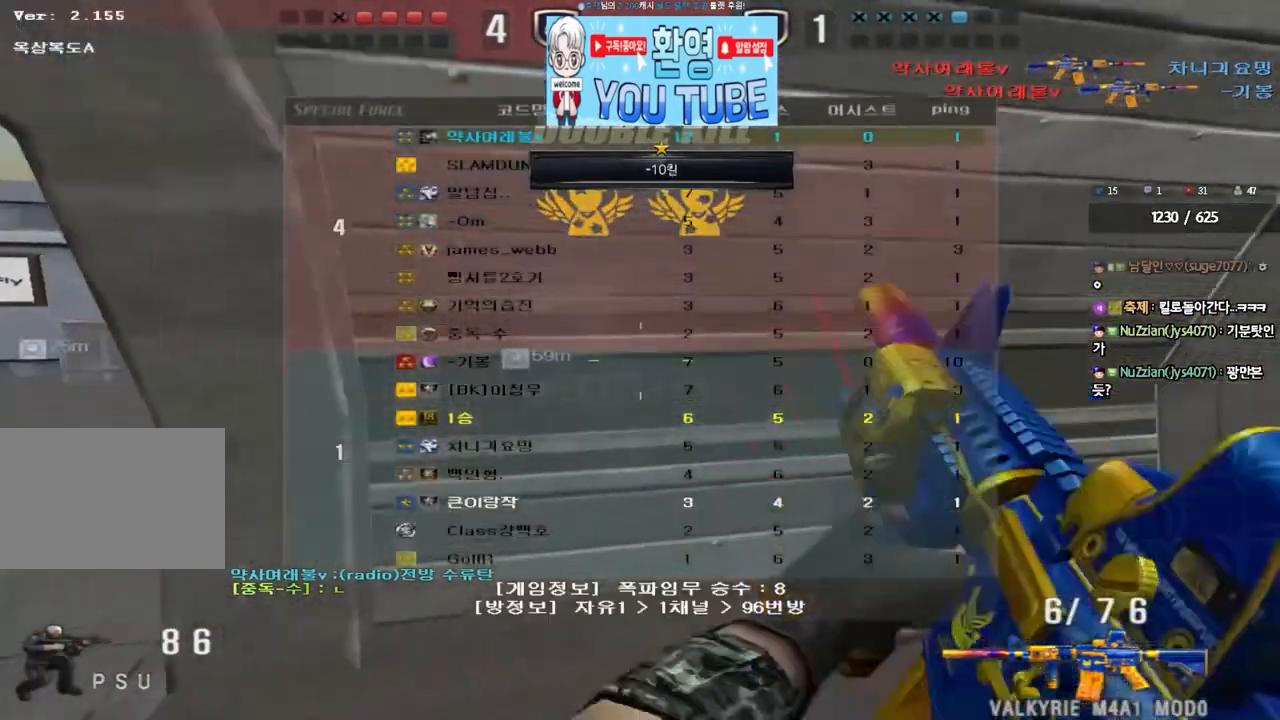
{"keys": ["d", "w"], "events": [[300, "w", "down"], [317, "ctrl", "up"], [333, "d", "down"], [350, "tab", "up"]]}
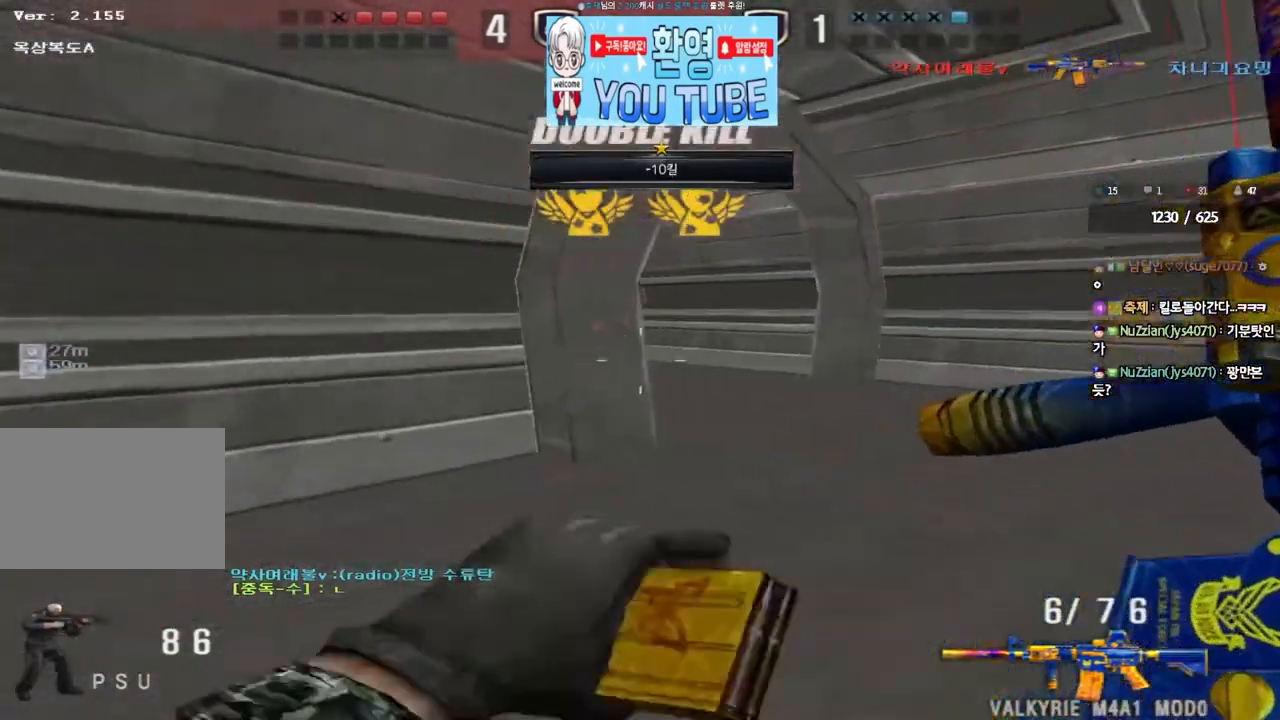
{"keys": ["a", "s"], "events": [[17, "ctrl", "down"], [33, "d", "up"], [33, "w", "up"], [100, "ctrl", "up"], [117, "d", "down"], [117, "w", "down"], [283, "ctrl", "down"], [300, "d", "up"], [317, "w", "up"], [350, "space", "down"], [400, "space", "up"], [417, "ctrl", "up"], [500, "a", "down"], [500, "s", "down"]]}
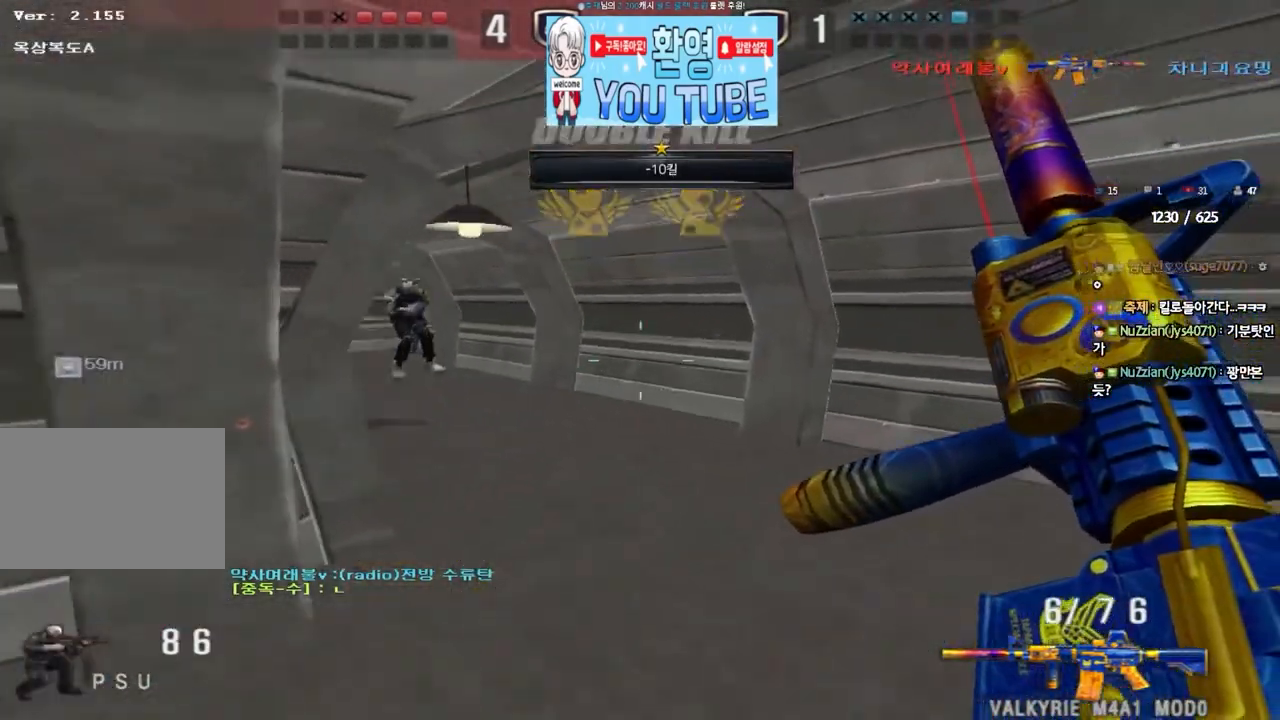
{"keys": ["a", "w"], "events": [[50, "ctrl", "down"], [233, "ctrl", "up"], [267, "s", "up"], [350, "w", "down"]]}
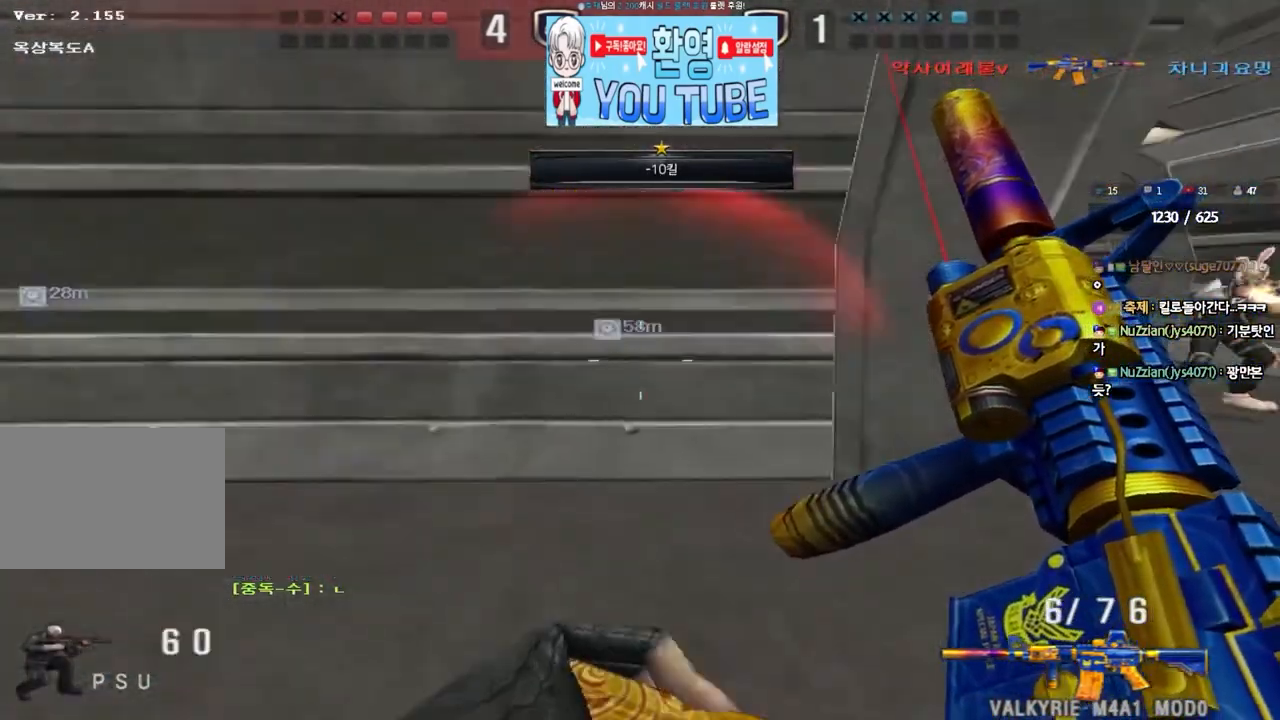
{"keys": [], "events": [[117, "shift", "down"], [117, "w", "up"], [133, "a", "up"], [150, "space", "down"], [250, "space", "up"], [333, "shift", "up"]]}
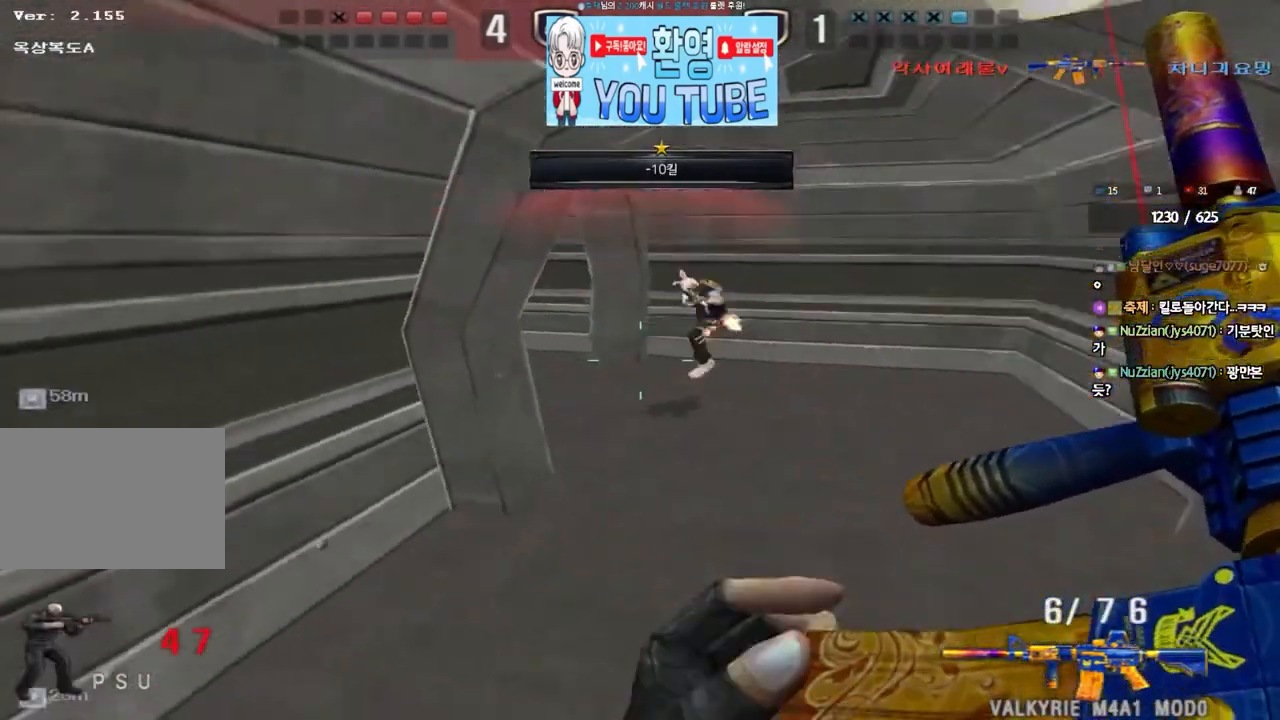
{"keys": ["a", "s"], "events": [[17, "d", "down"], [17, "w", "down"], [333, "ctrl", "down"], [350, "d", "up"], [350, "w", "up"], [383, "space", "down"], [433, "a", "down"], [433, "s", "down"], [467, "ctrl", "up"], [467, "space", "up"]]}
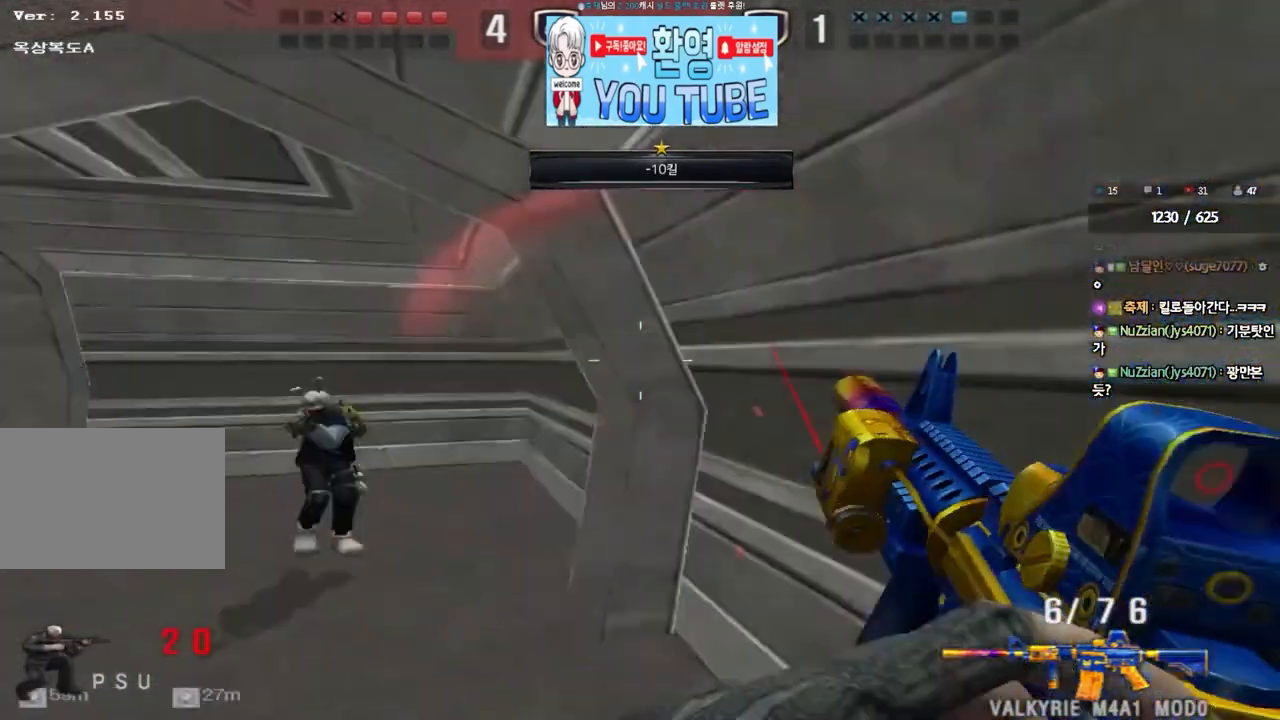
{"keys": ["d", "s"], "events": [[67, "ctrl", "down"], [183, "ctrl", "up"], [217, "a", "up"], [233, "d", "down"], [267, "ctrl", "down"], [383, "ctrl", "up"]]}
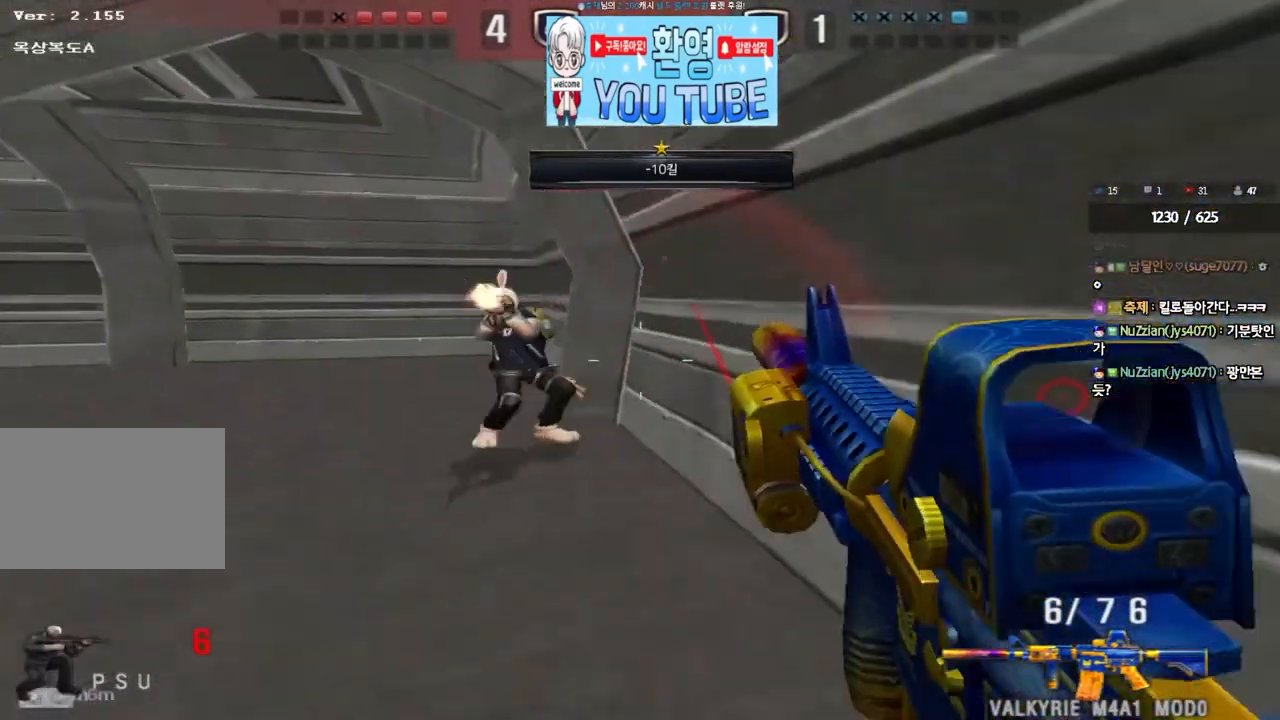
{"keys": [], "events": [[83, "ctrl", "down"], [100, "d", "up"], [100, "s", "up"], [117, "space", "down"], [167, "a", "down"], [167, "s", "down"], [200, "space", "up"], [217, "ctrl", "up"], [300, "ctrl", "down"], [433, "a", "up"], [433, "s", "up"], [450, "ctrl", "up"]]}
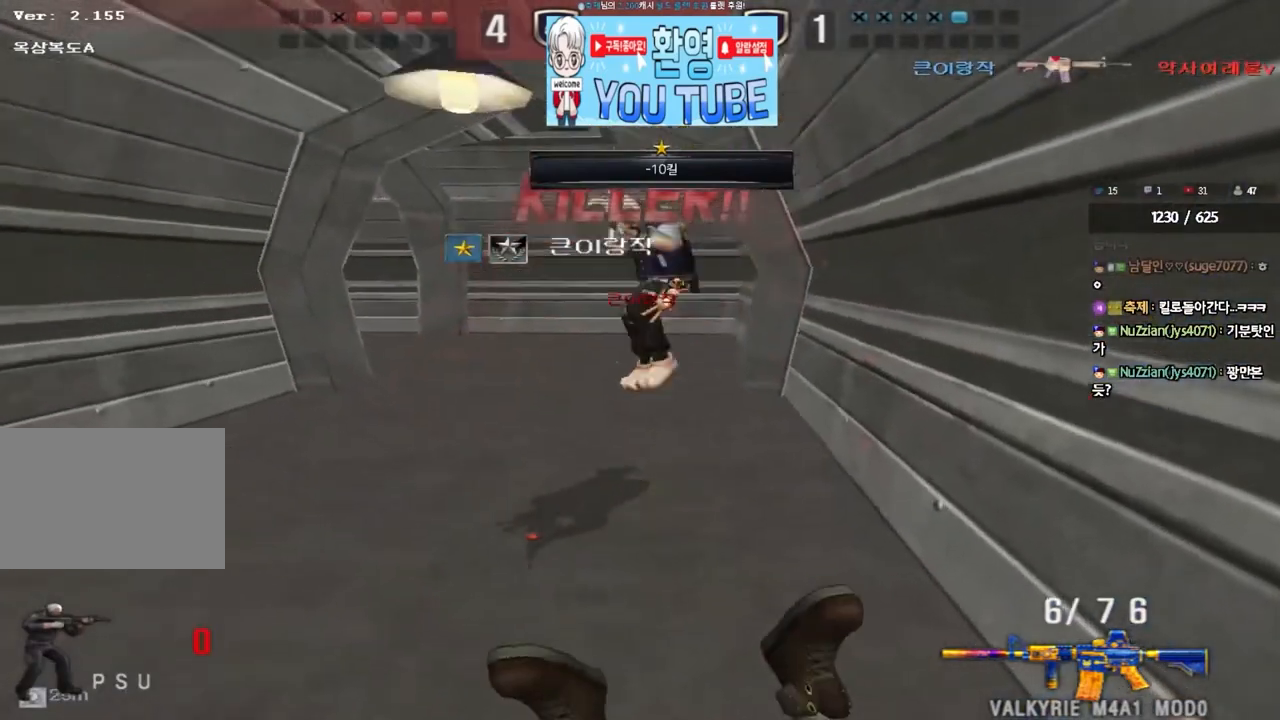
{"keys": [], "events": []}
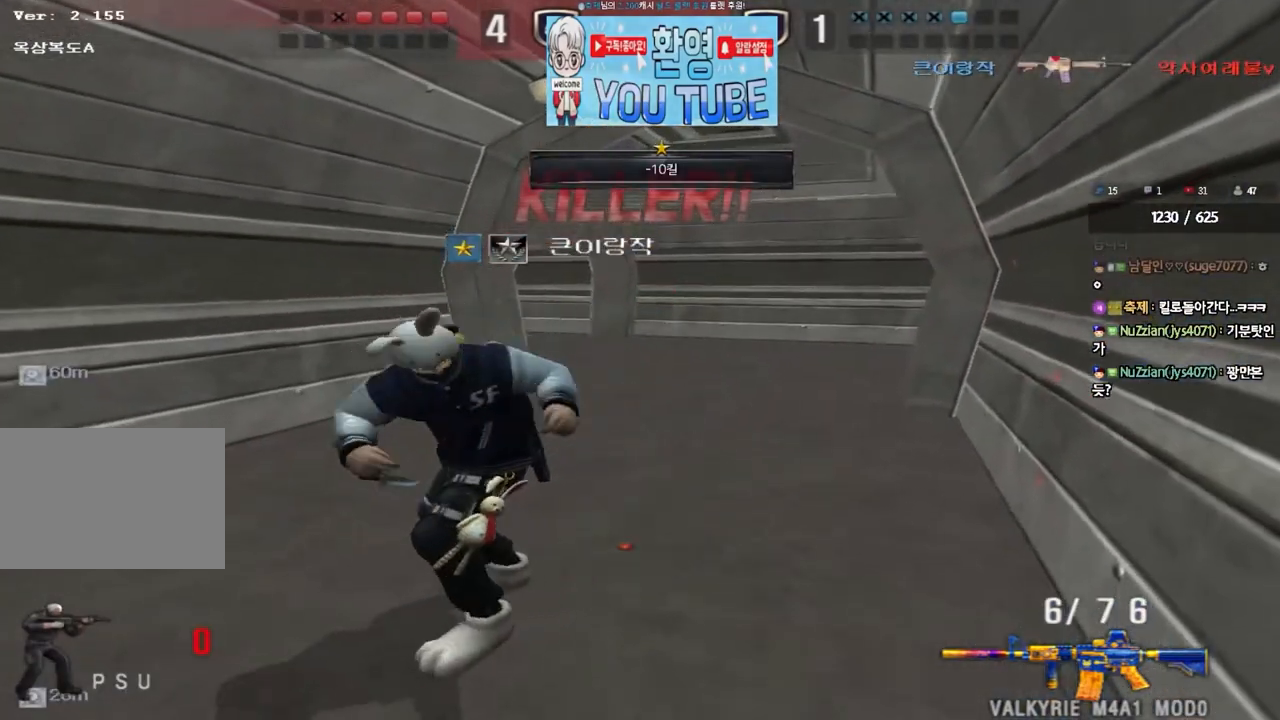
{"keys": [], "events": []}
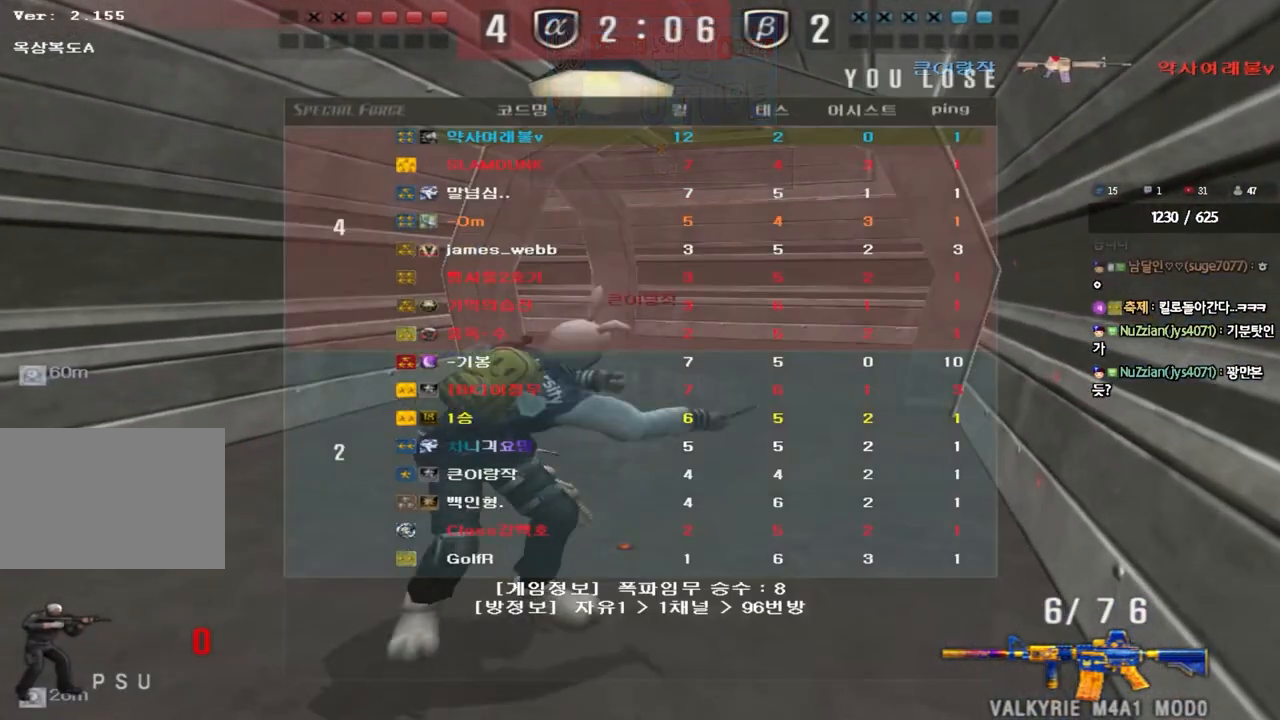
{"keys": [], "events": []}
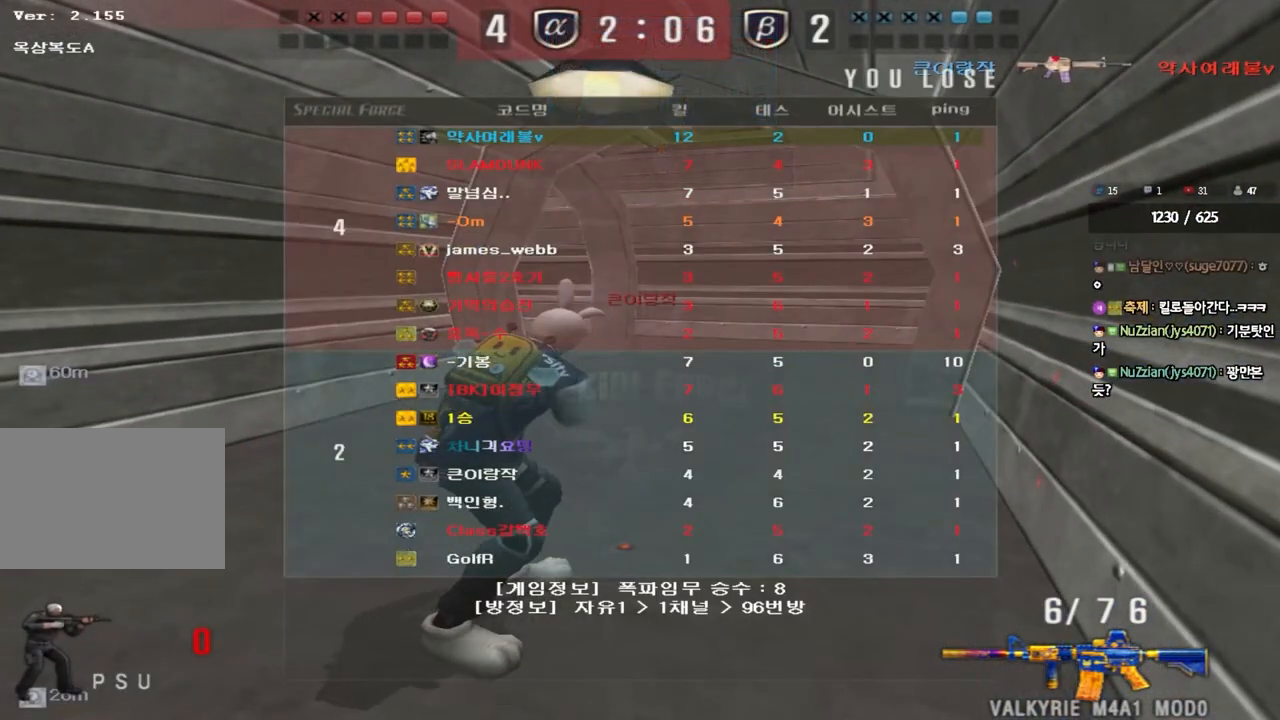
{"keys": [], "events": []}
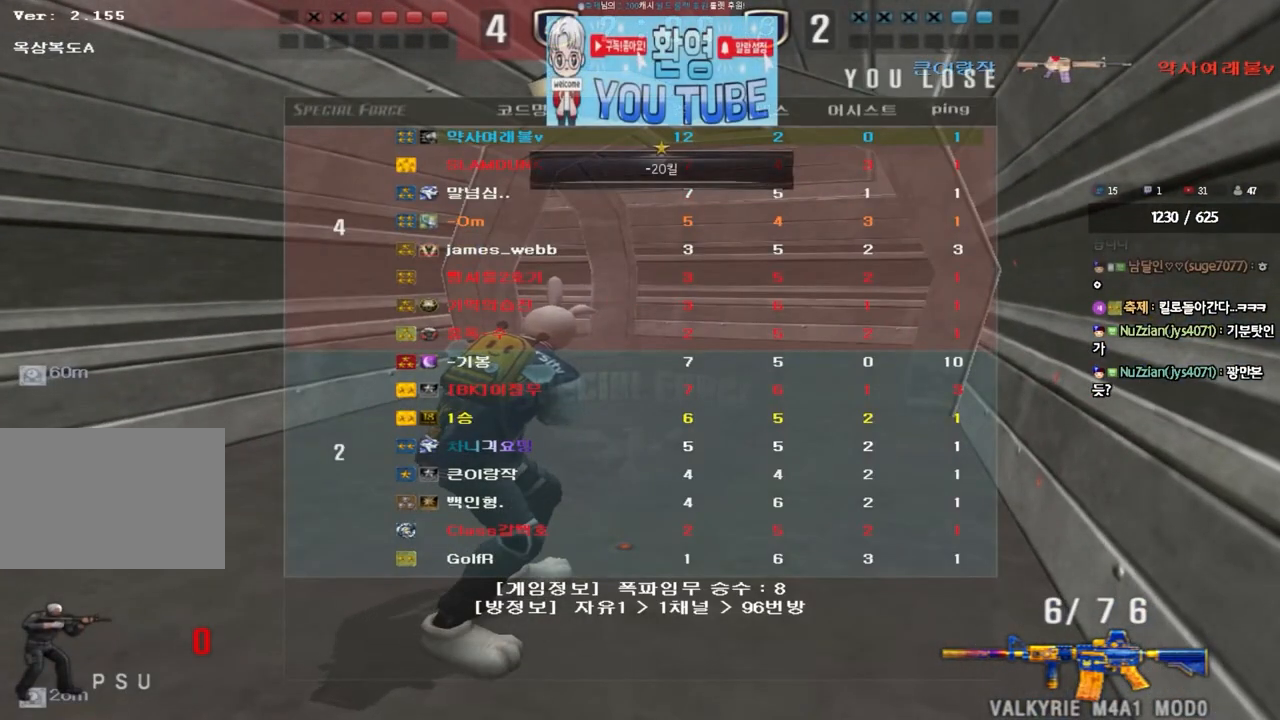
{"keys": [], "events": []}
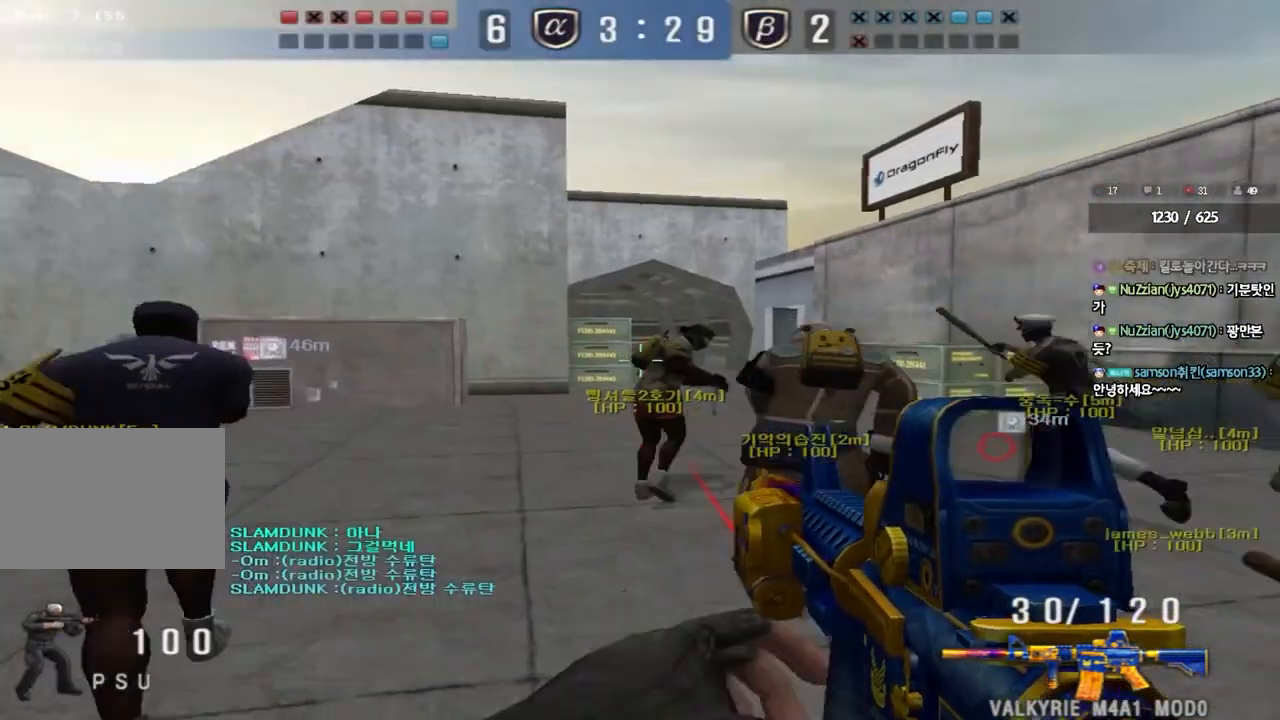
{"keys": ["w"], "events": [[367, "w", "down"]]}
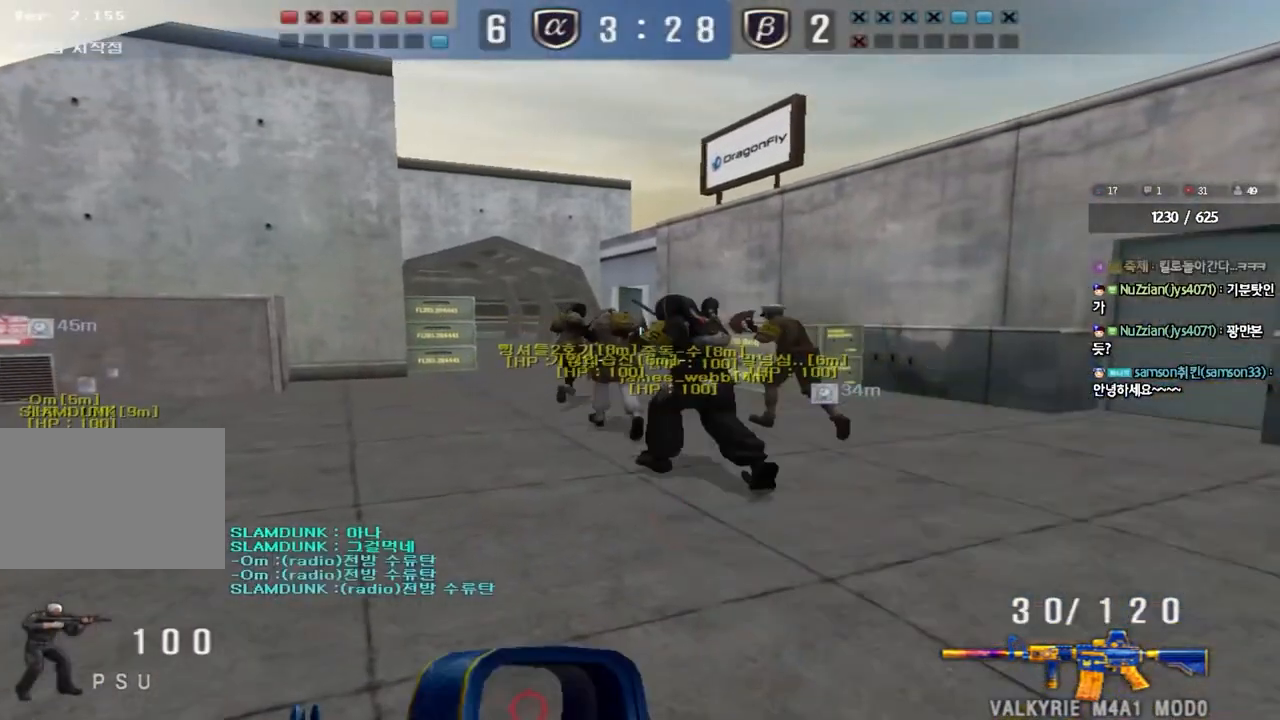
{"keys": ["w"], "events": []}
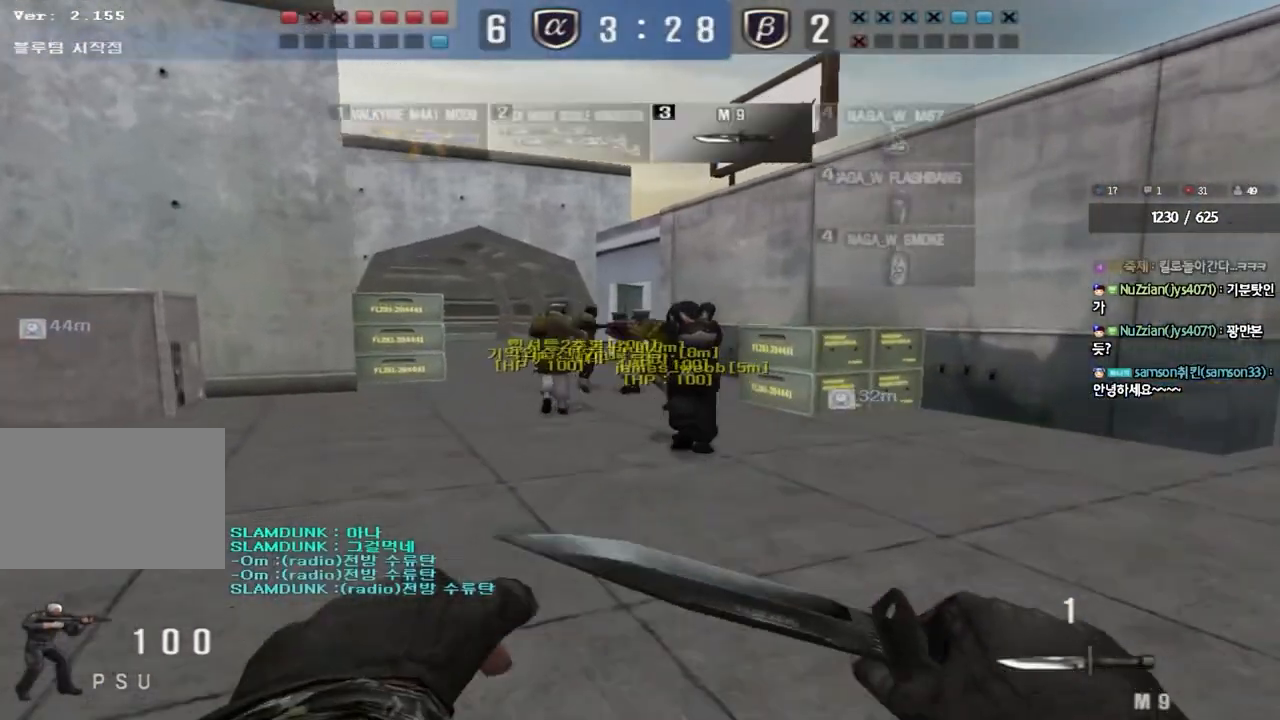
{"keys": ["w"], "events": []}
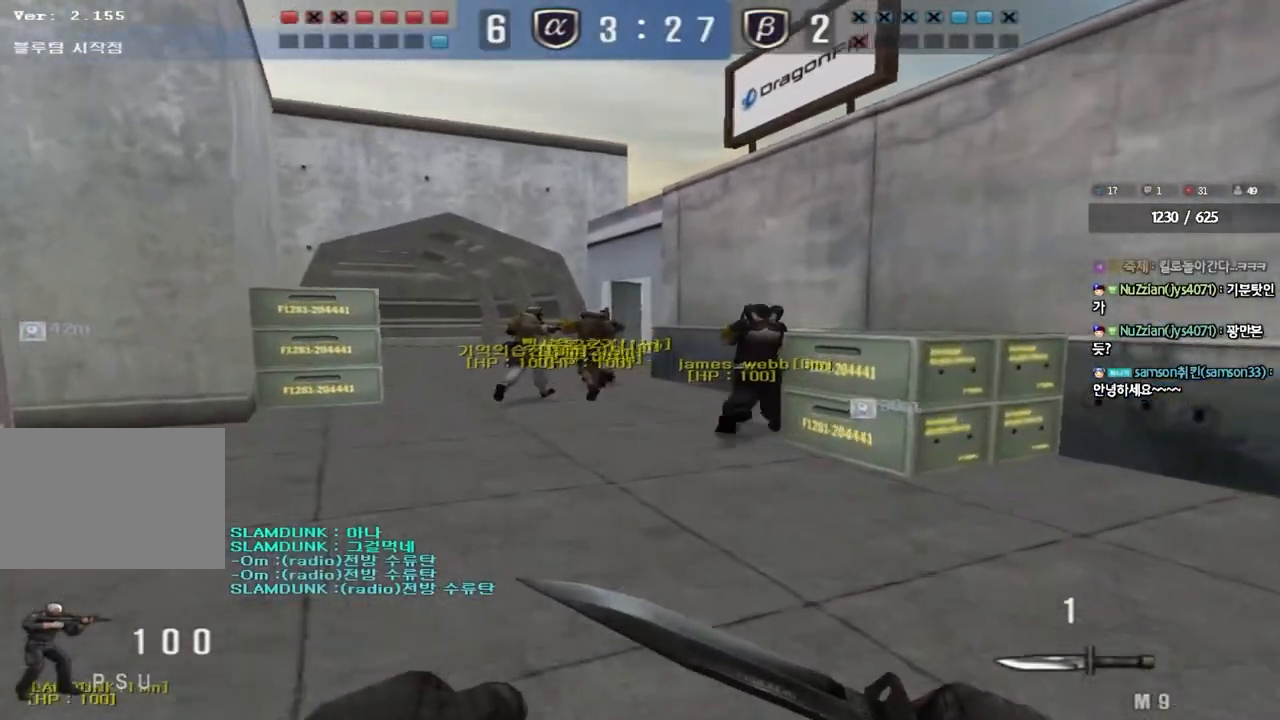
{"keys": ["w"], "events": []}
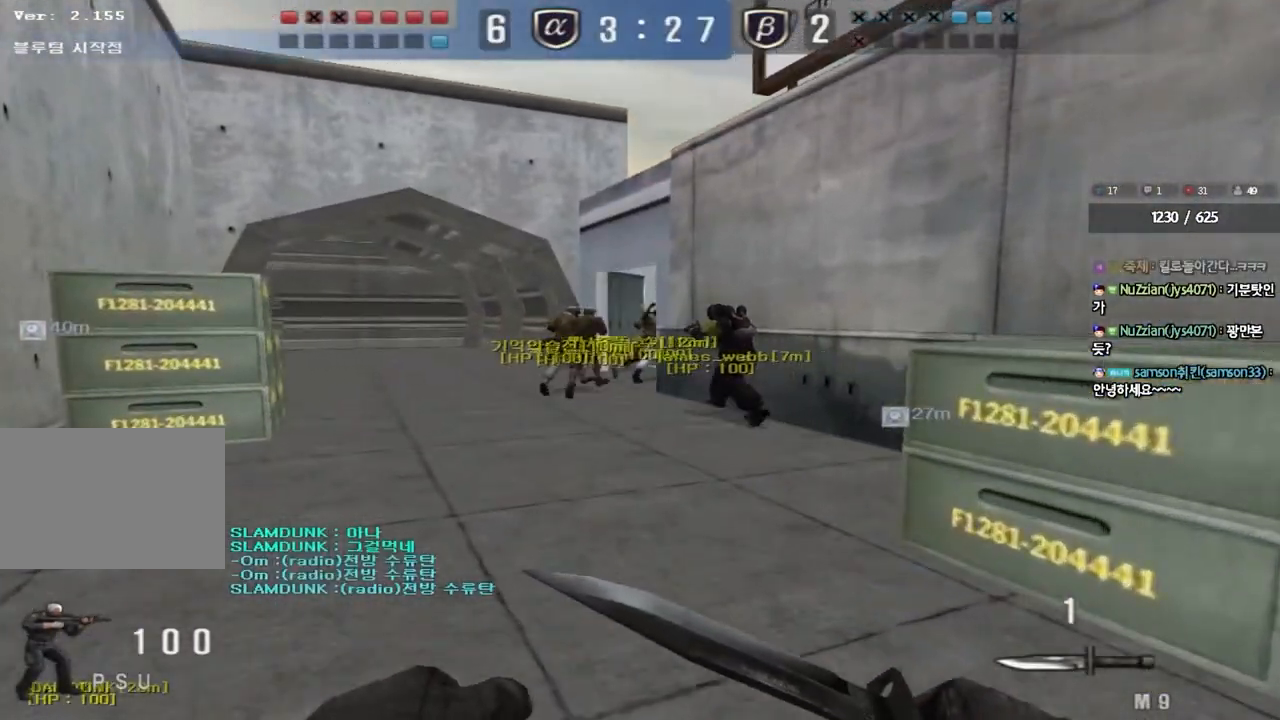
{"keys": ["w"], "events": []}
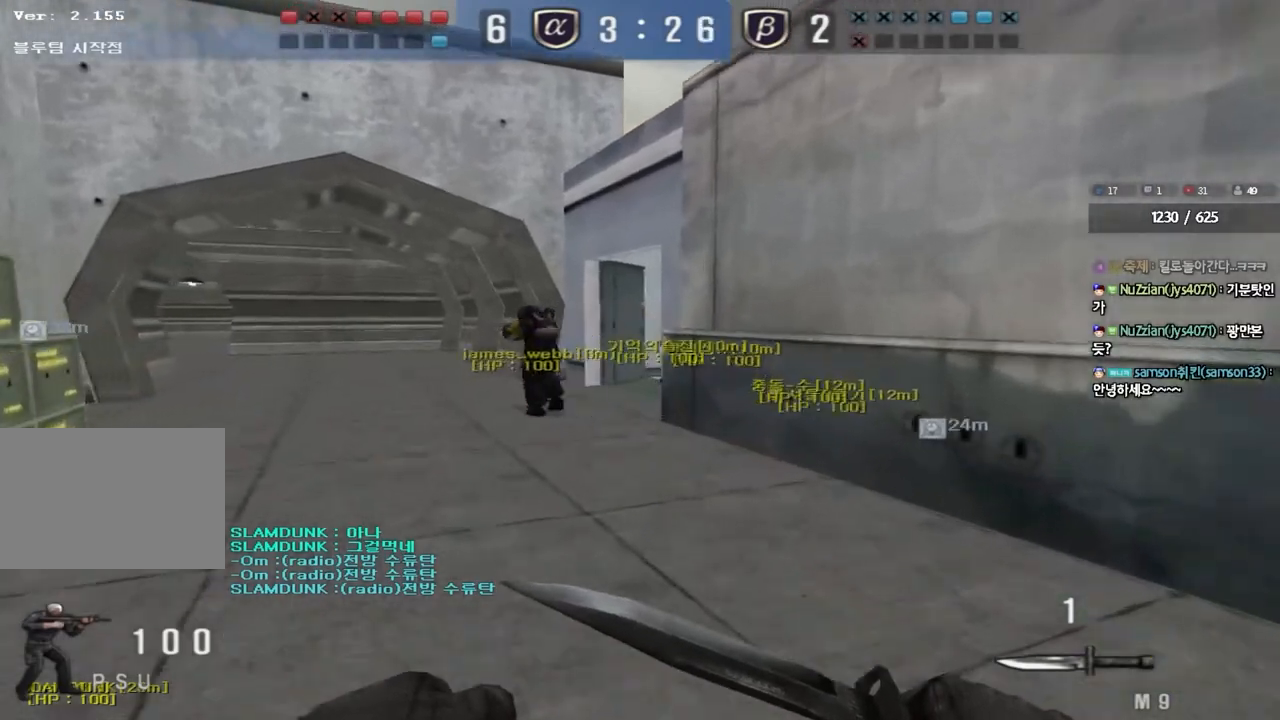
{"keys": ["w"], "events": []}
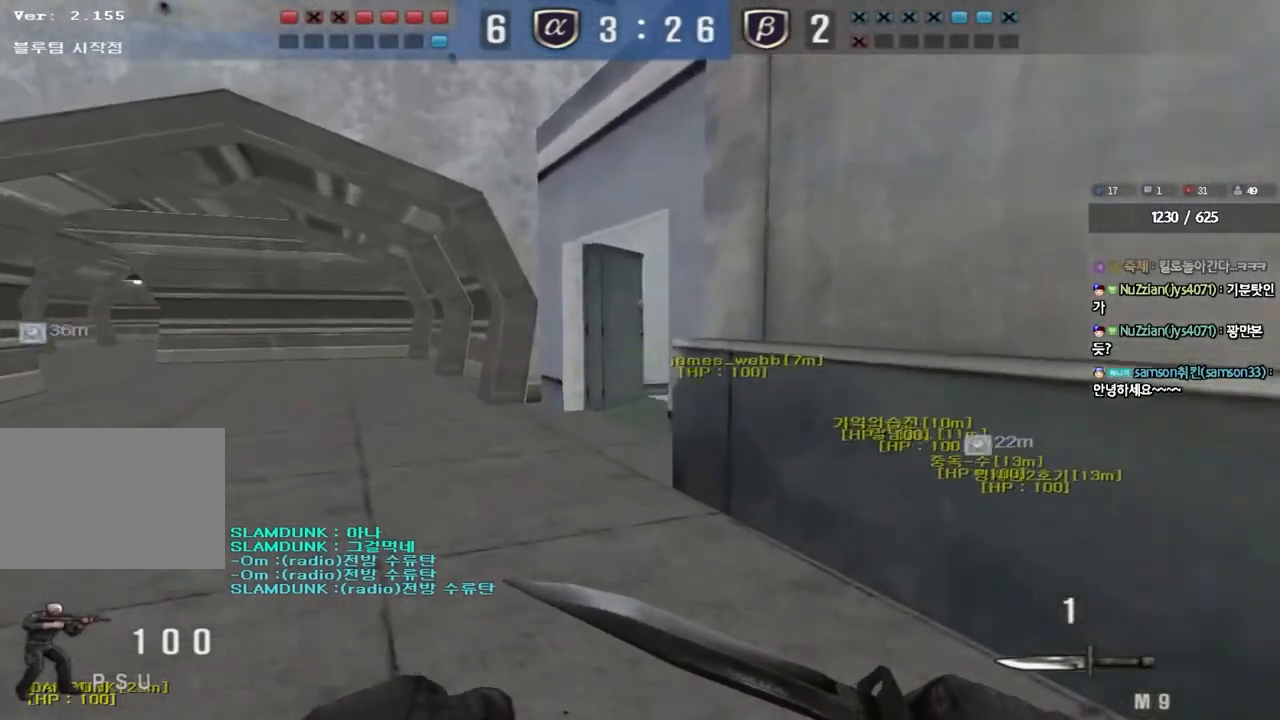
{"keys": ["w"], "events": []}